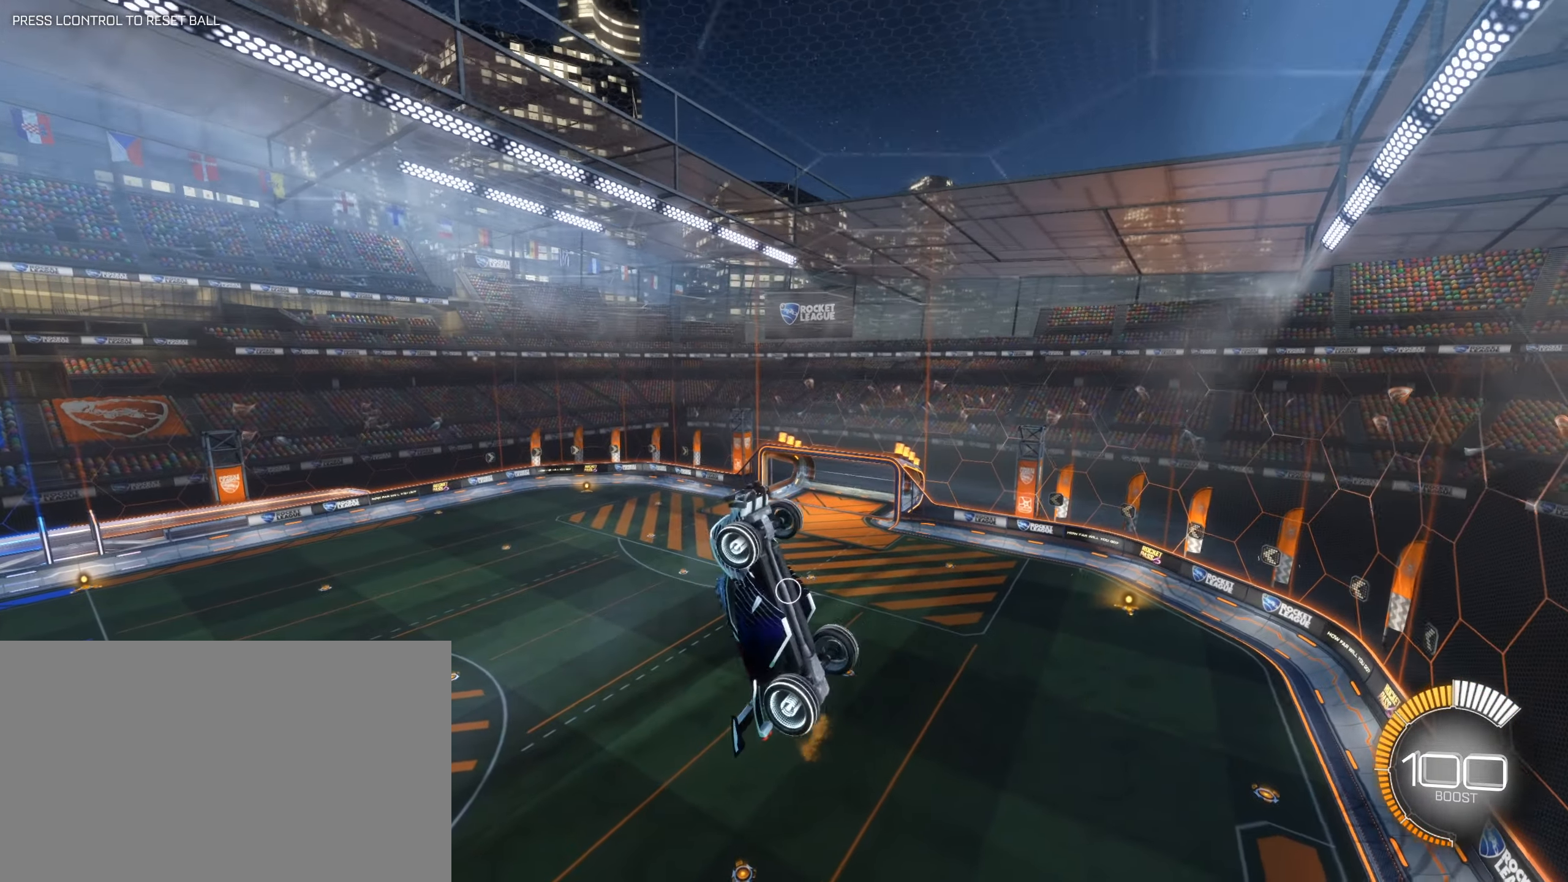
Gameplay with keyboard and mouse; each line is a JSON object with the keys and mouse buttons held at the frame after it. "events" lists presses ("down") and releases ("up") of "1", "2", "3", "4", "5", "a", "alt", "b", "c", "ctrl", "d", "e", "f", "g", "q", "r", "s", "shift", "space", "t", "tab", "tilde", "v", "w", "x", "z", "mouse_left", "mouse_wheel", "mouse_right", "mouse_mb4" and "mouse_mb5" between this image and that frame as [ms after this image, input, new state], when the widget could be followed in between. "mouse_left", "mouse_wheel", "mouse_right", "mouse_mb4", "mouse_mb5" = the "left", "wheel", "right", "mb4", "mb5" buttons of the "mouse" list. No other keys are recorded. "wheel" means that the mouse wheel is clicked or scrolled. Mouse movement is not recorded.
{"keys": ["shift"], "mouse": [], "events": [[150, "q", "up"], [416, "w", "down"], [500, "w", "up"]]}
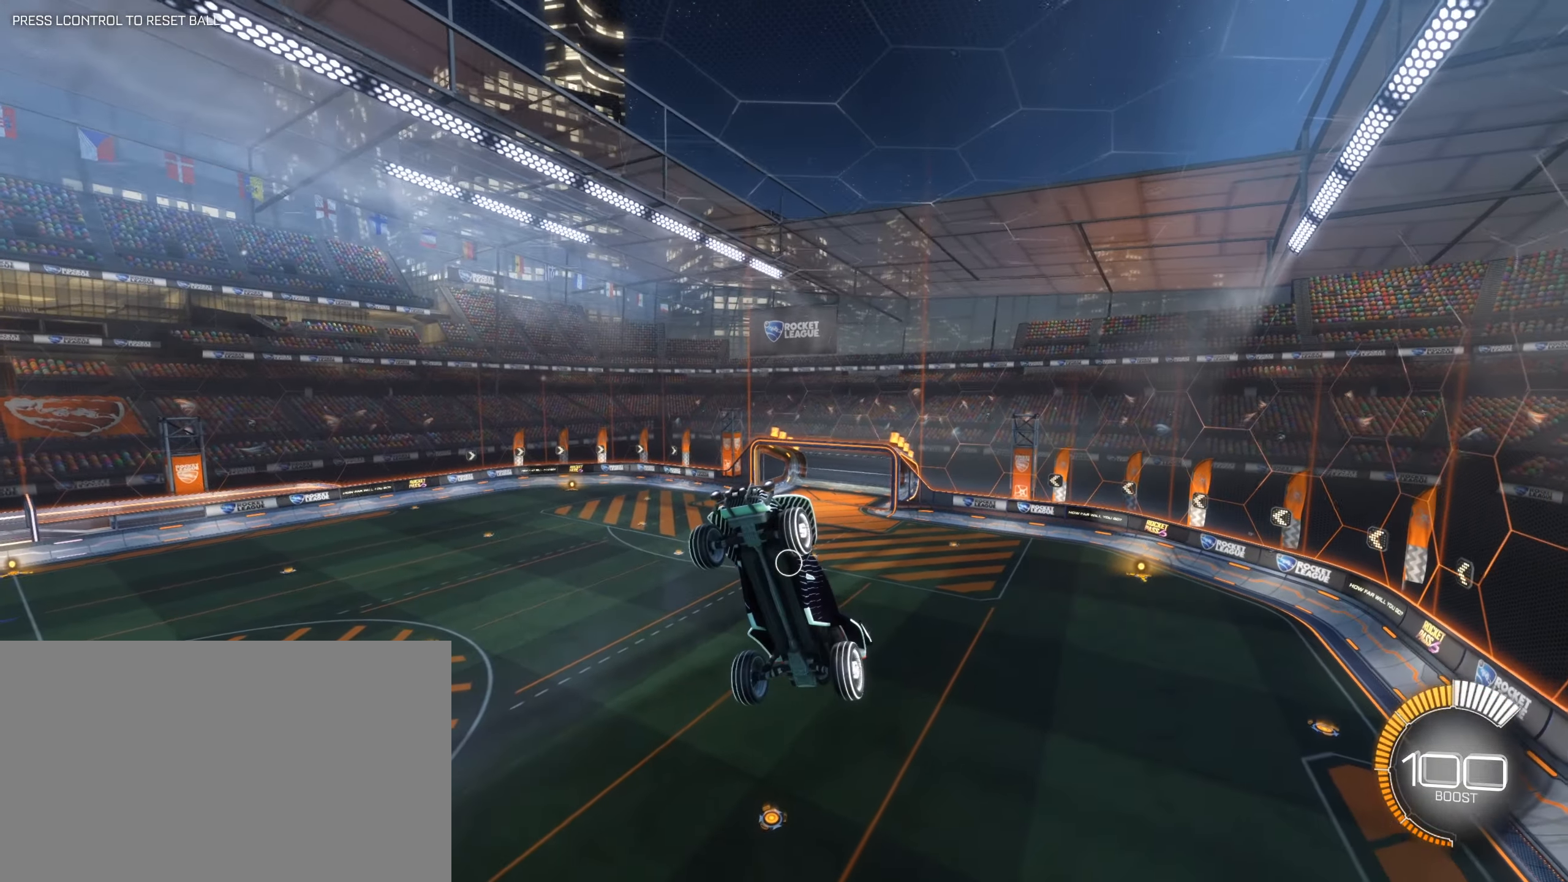
{"keys": ["shift"], "mouse": [], "events": [[233, "w", "down"], [316, "w", "up"]]}
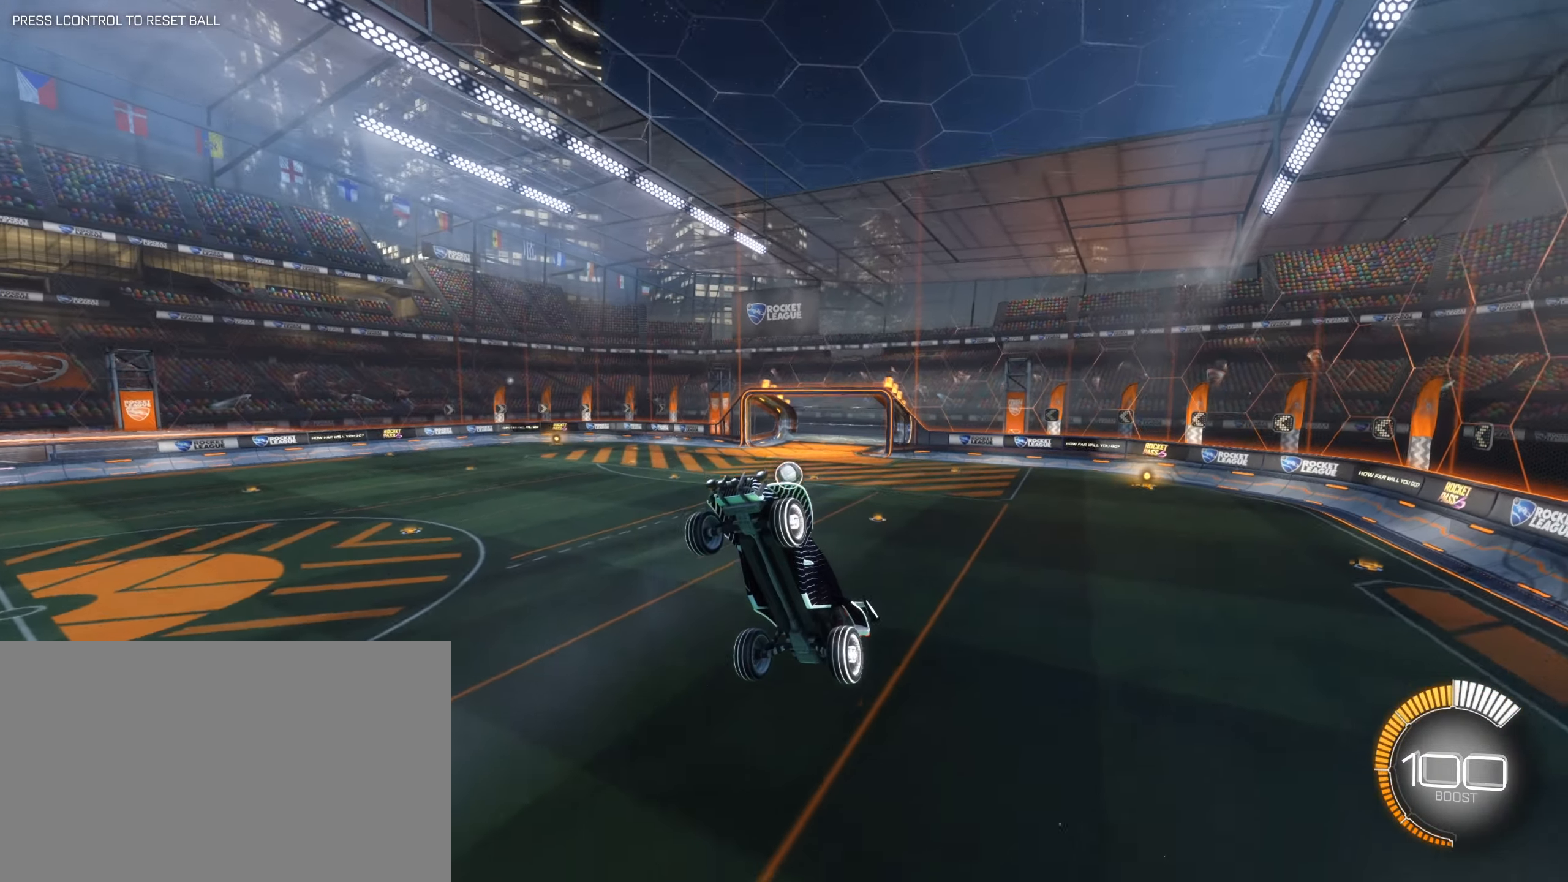
{"keys": ["shift"], "mouse": ["left"], "events": [[133, "w", "down"], [183, "w", "up"], [366, "mouse_left", "down"]]}
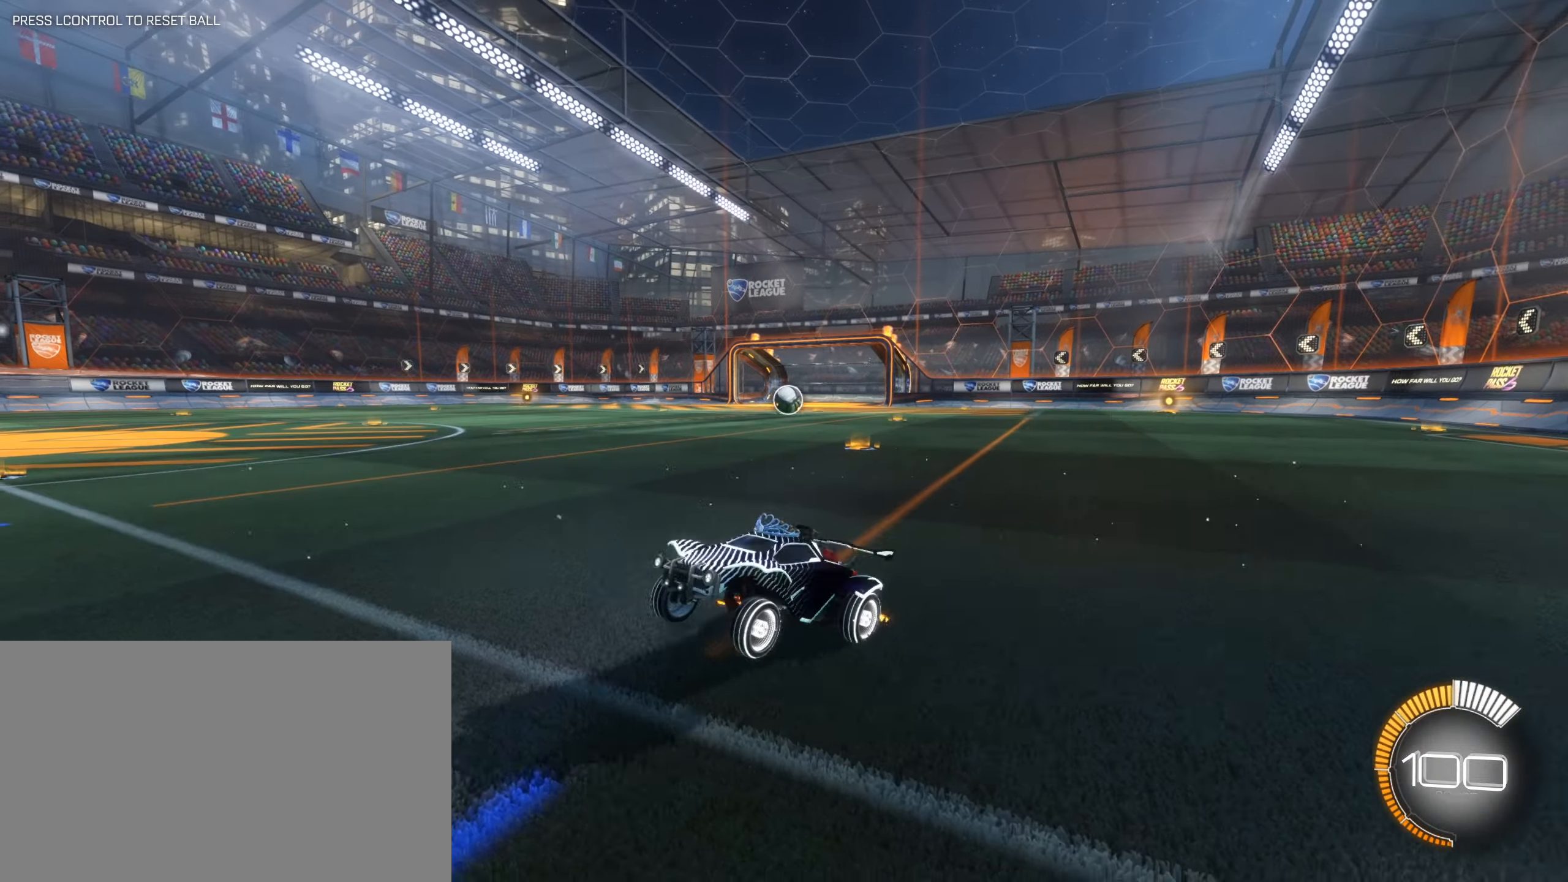
{"keys": [], "mouse": [], "events": [[200, "shift", "up"], [250, "mouse_left", "up"]]}
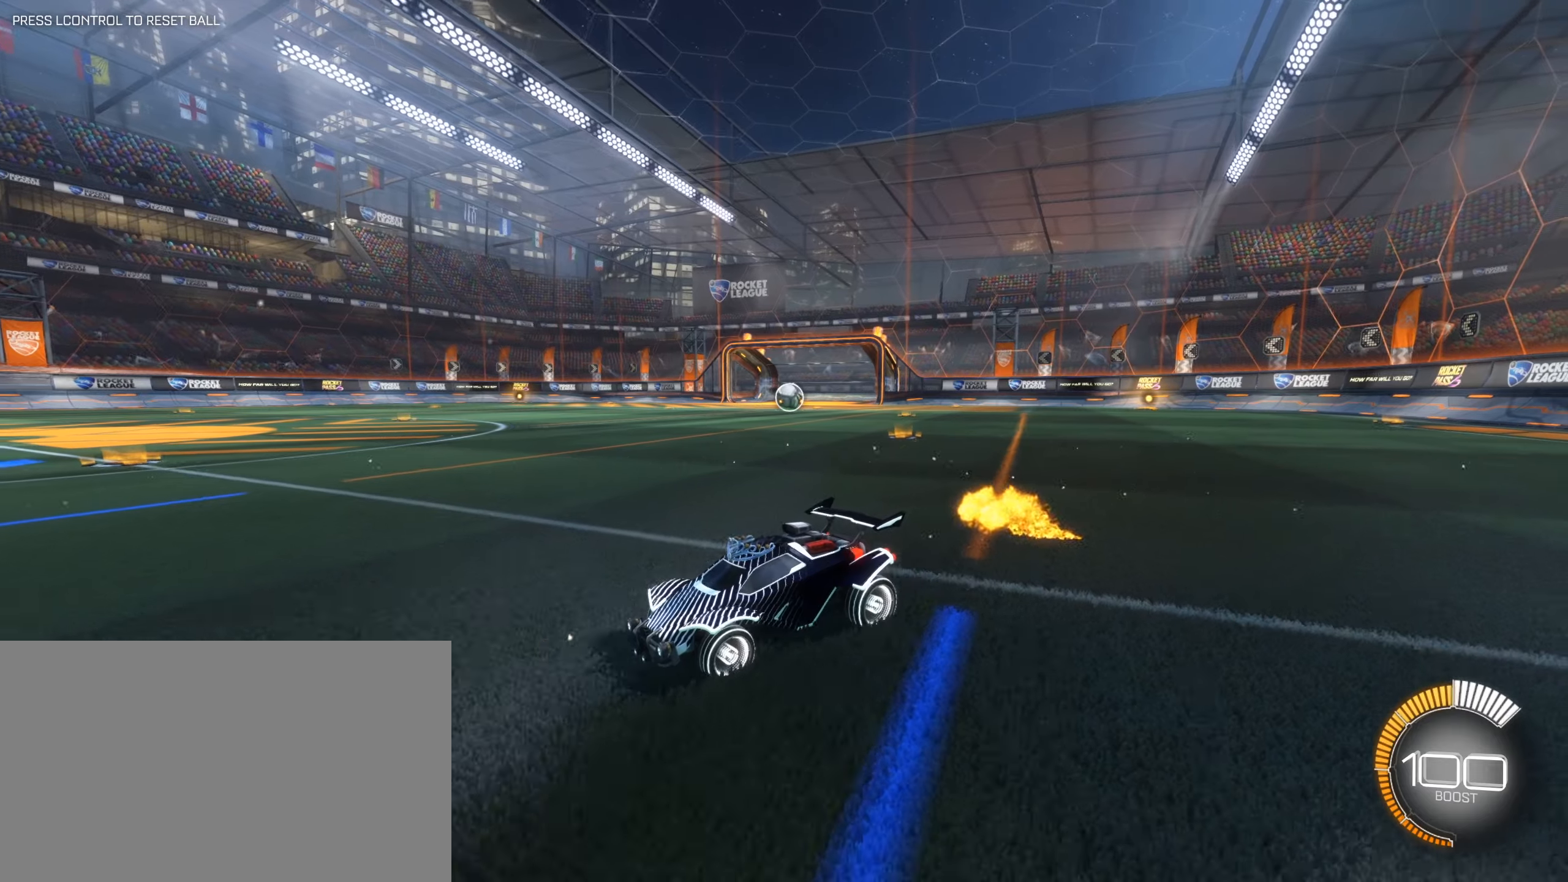
{"keys": [], "mouse": [], "events": [[67, "d", "down"], [300, "w", "down"], [350, "d", "up"], [450, "w", "up"]]}
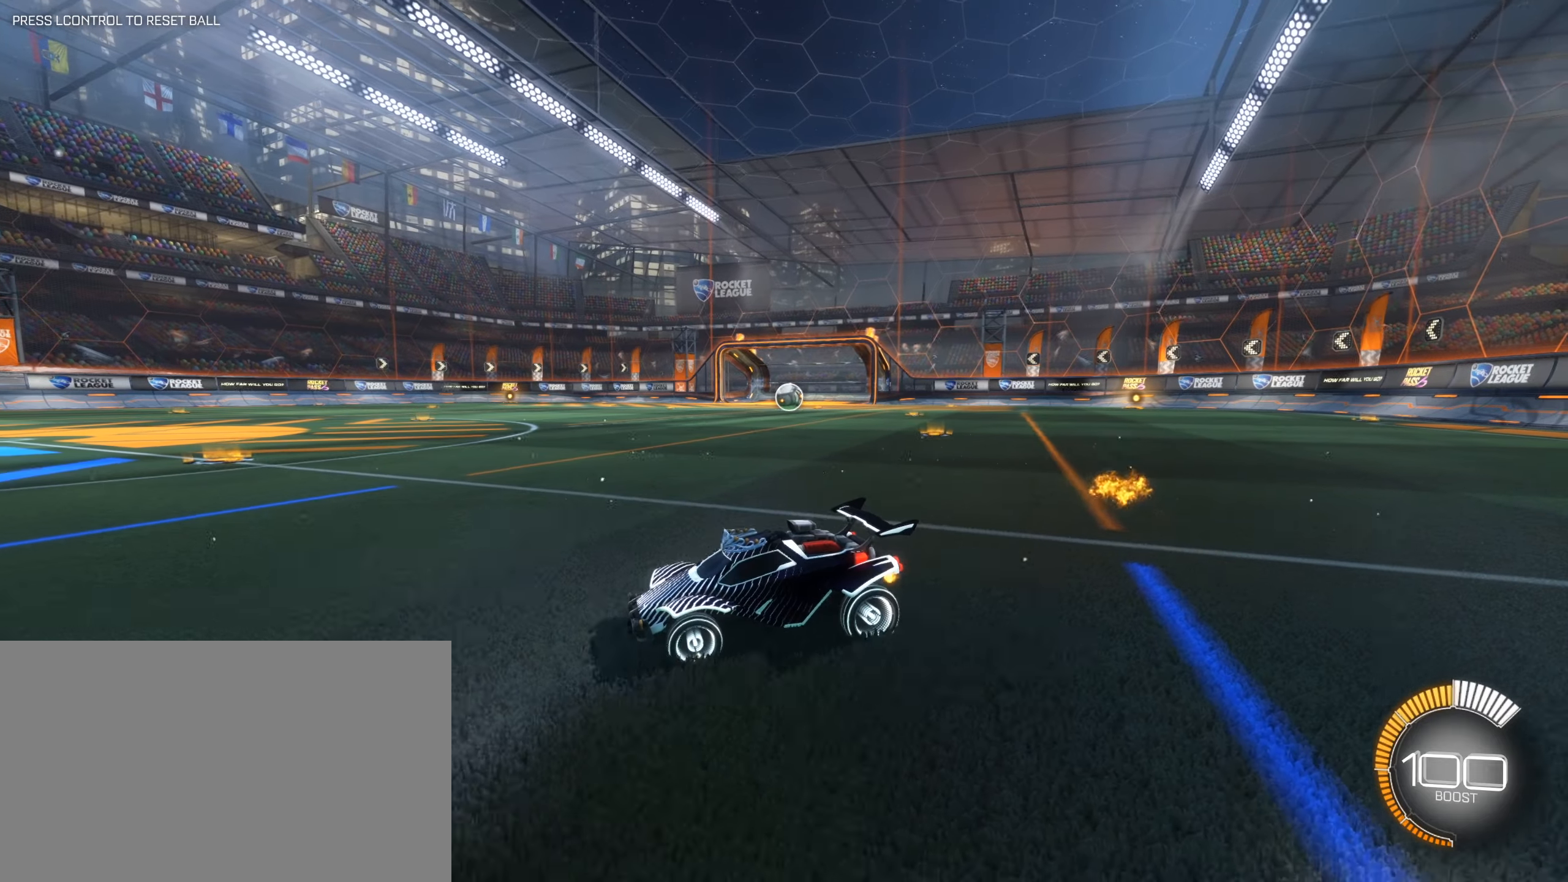
{"keys": ["d", "w"], "mouse": [], "events": [[500, "d", "down"], [500, "w", "down"]]}
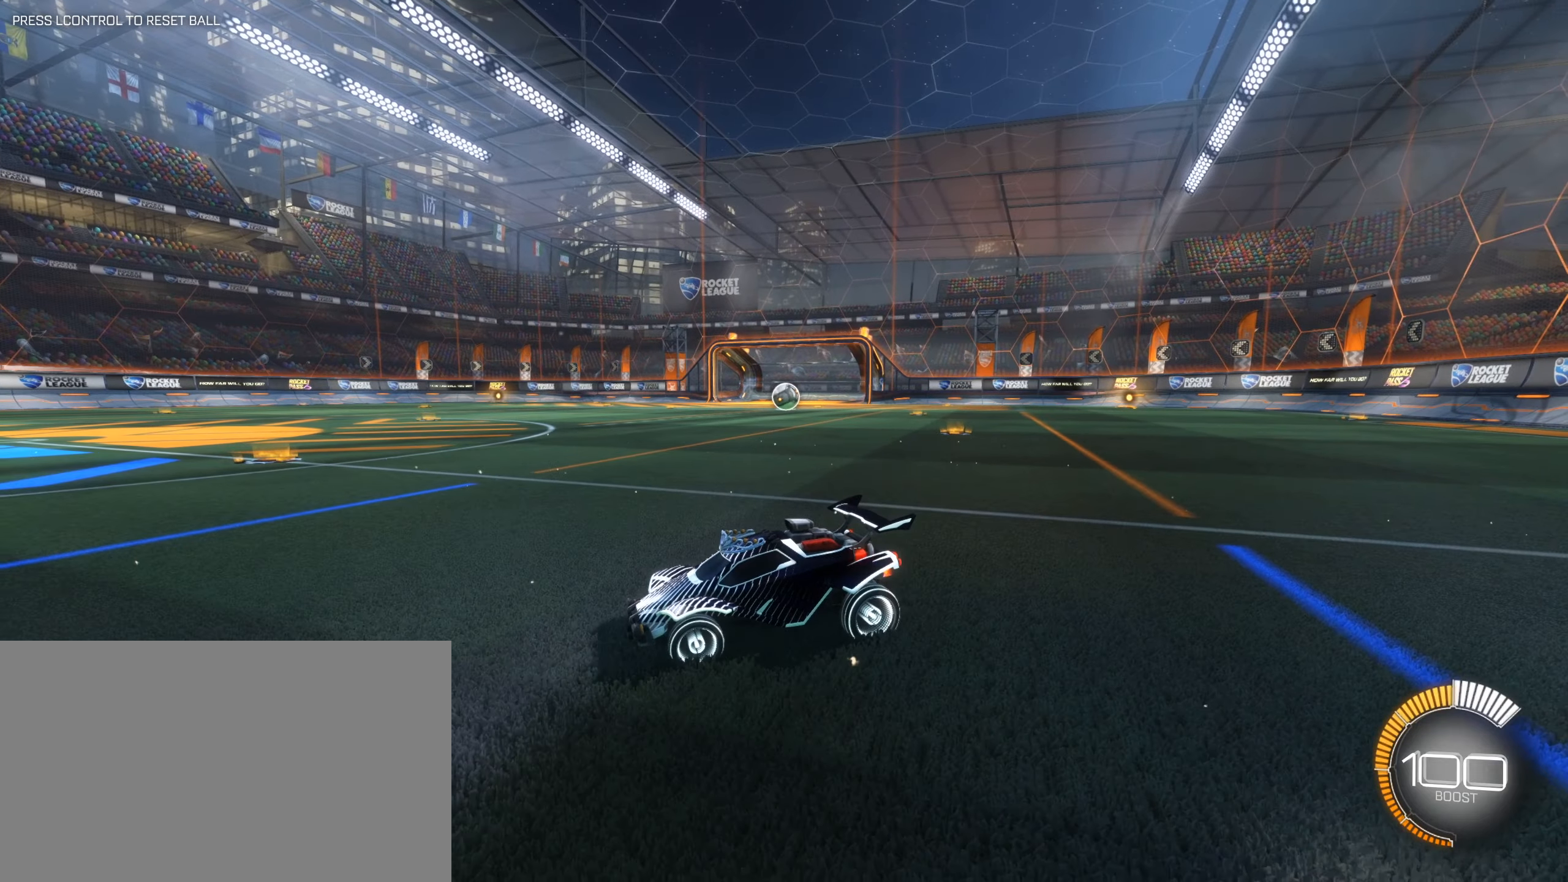
{"keys": [], "mouse": [], "events": [[150, "d", "up"], [200, "w", "up"]]}
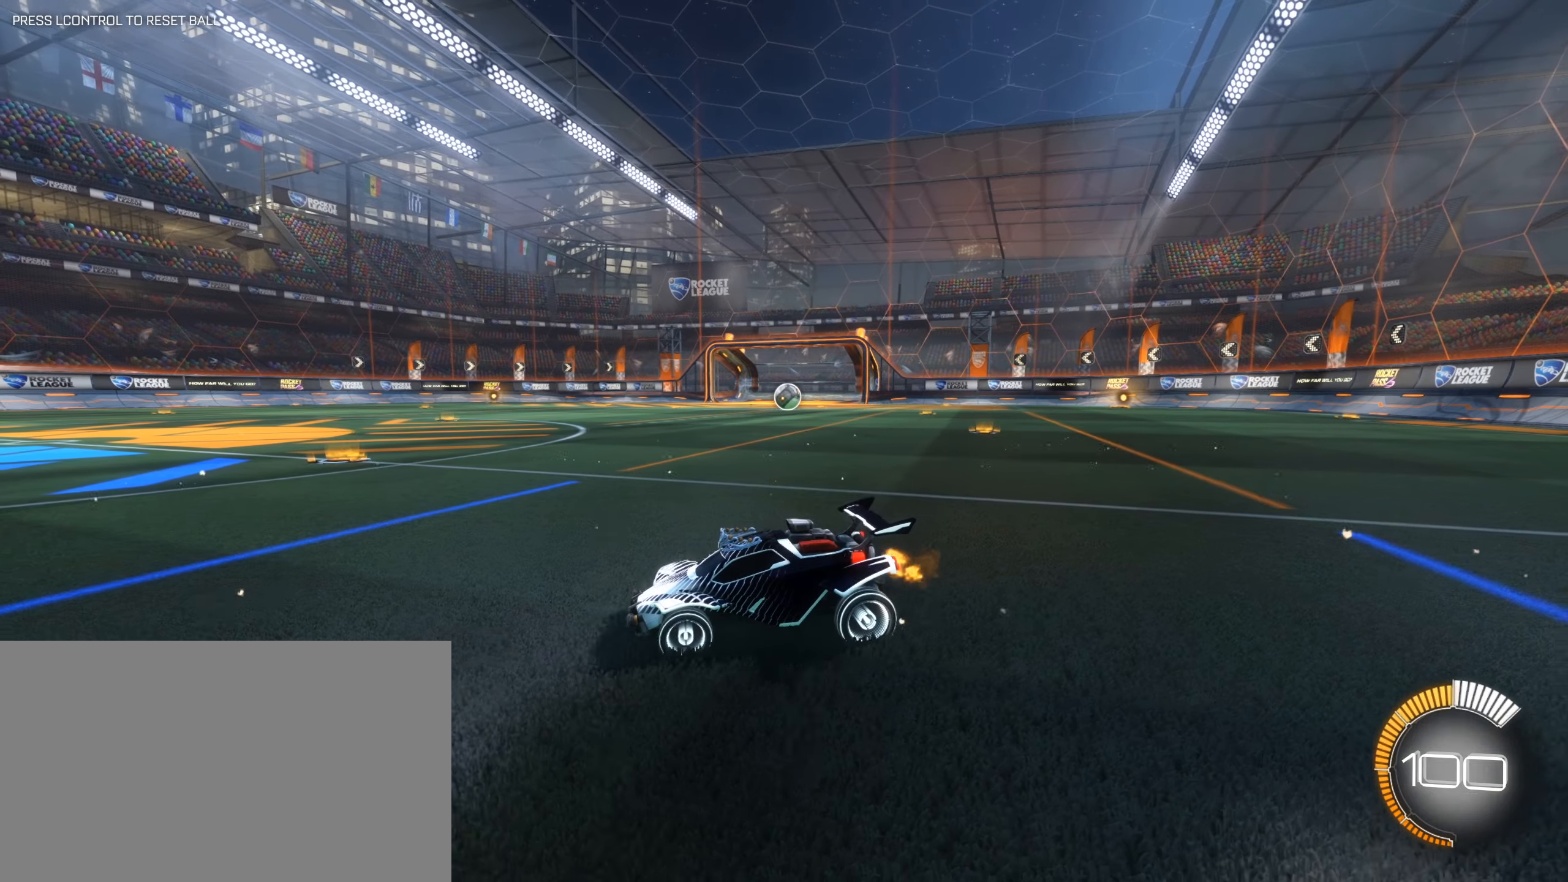
{"keys": [], "mouse": [], "events": []}
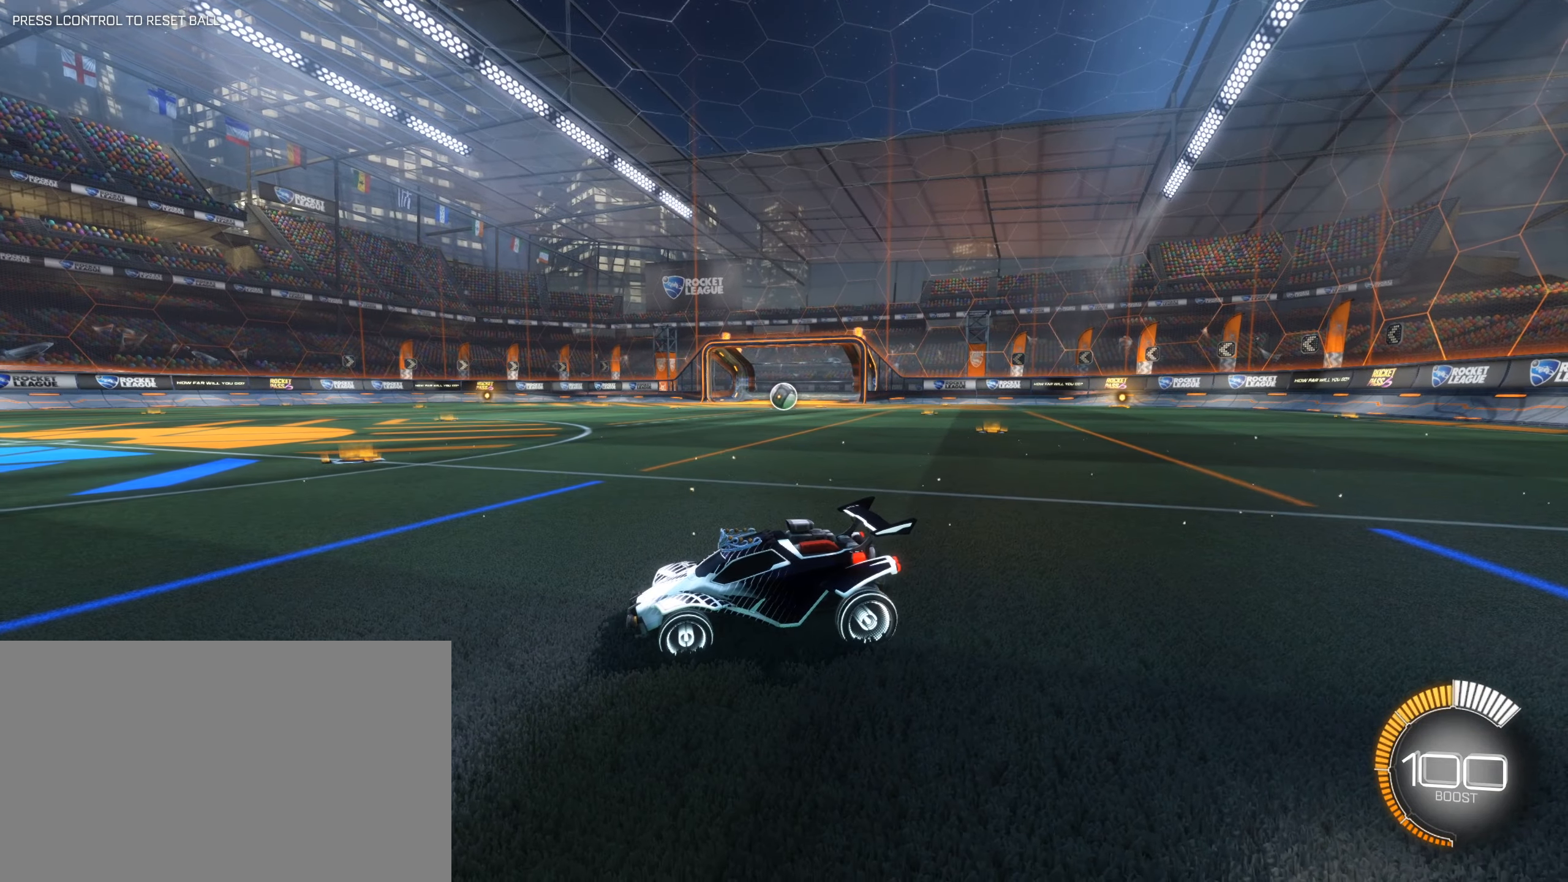
{"keys": ["d", "w"], "mouse": ["left", "right"], "events": [[33, "w", "down"], [83, "a", "down"], [267, "a", "up"], [267, "space", "down"], [367, "d", "down"], [367, "mouse_left", "down"], [417, "space", "up"], [467, "mouse_right", "down"]]}
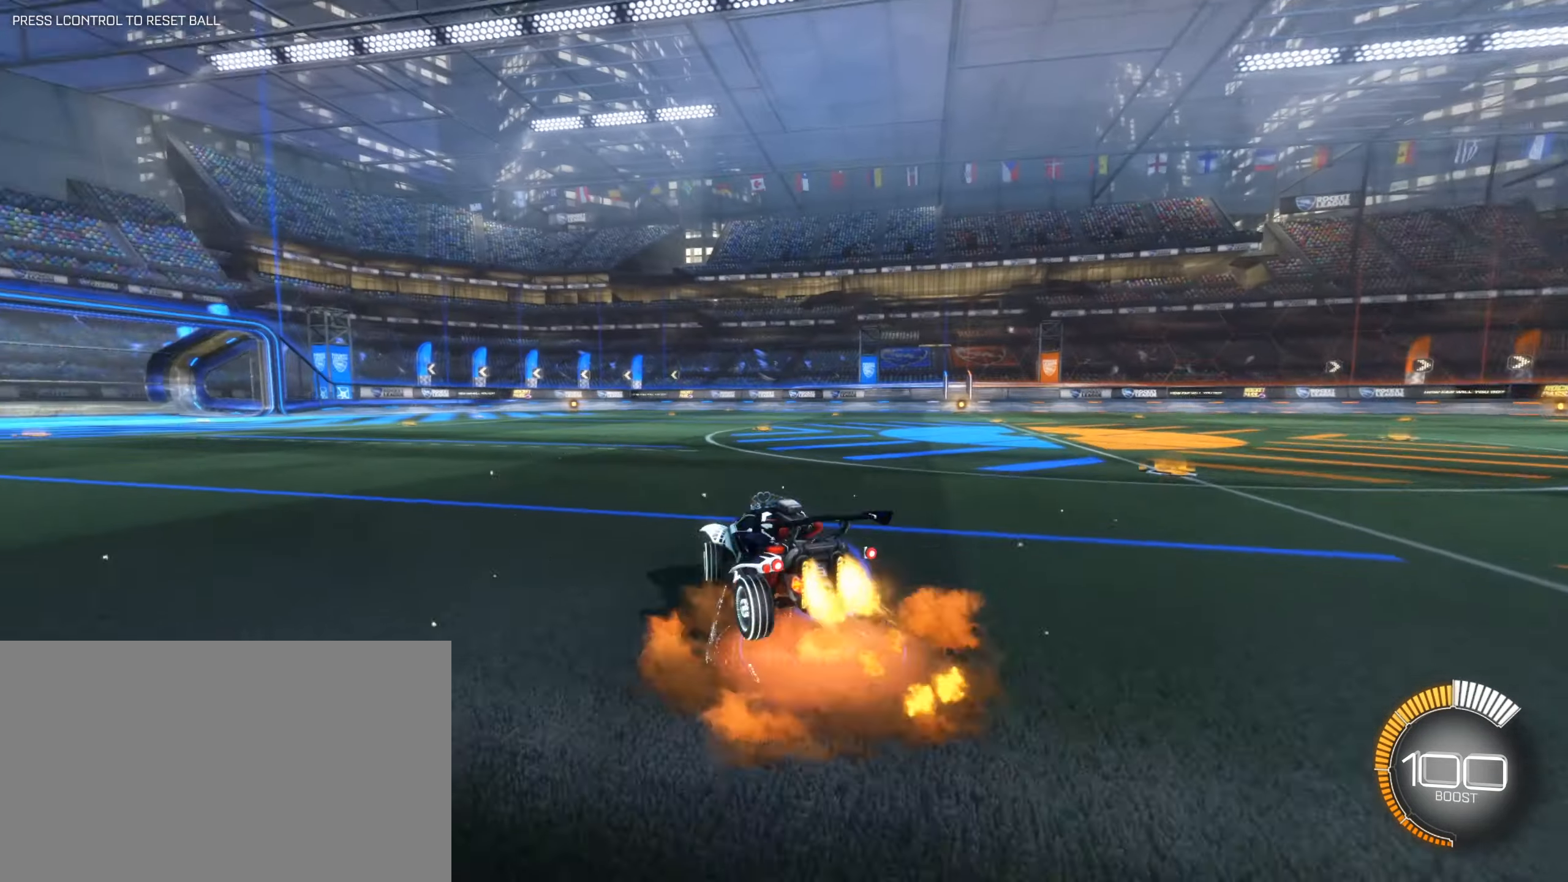
{"keys": [], "mouse": [], "events": [[50, "mouse_right", "up"], [100, "mouse_right", "down"], [250, "d", "up"], [250, "mouse_right", "up"], [250, "w", "up"], [283, "mouse_left", "up"]]}
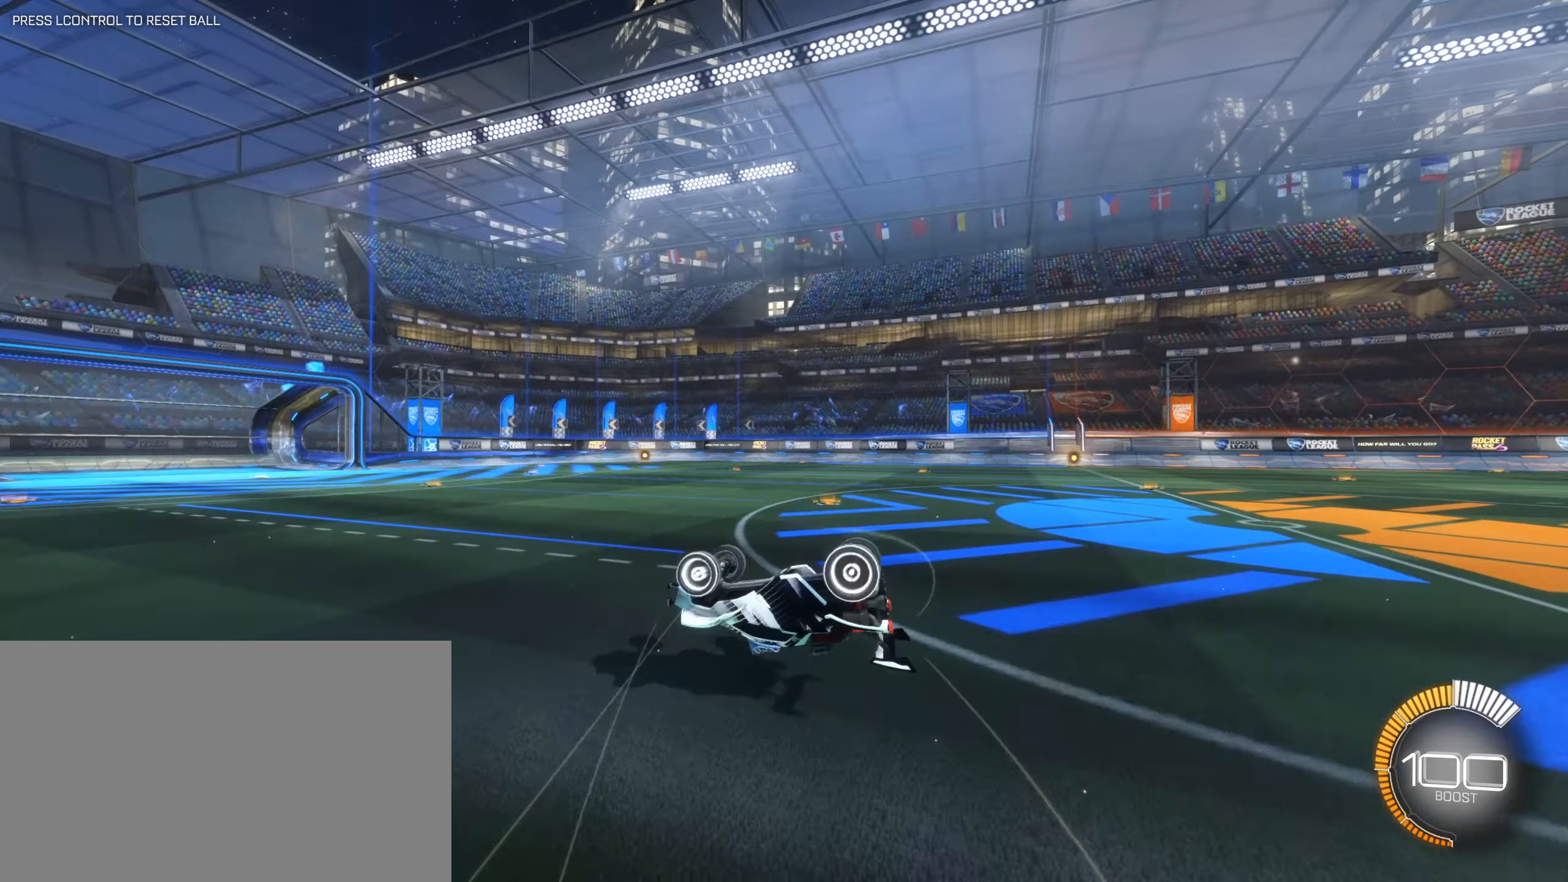
{"keys": ["d"], "mouse": [], "events": [[117, "d", "down"], [217, "e", "down"], [300, "e", "up"], [350, "d", "up"], [500, "d", "down"]]}
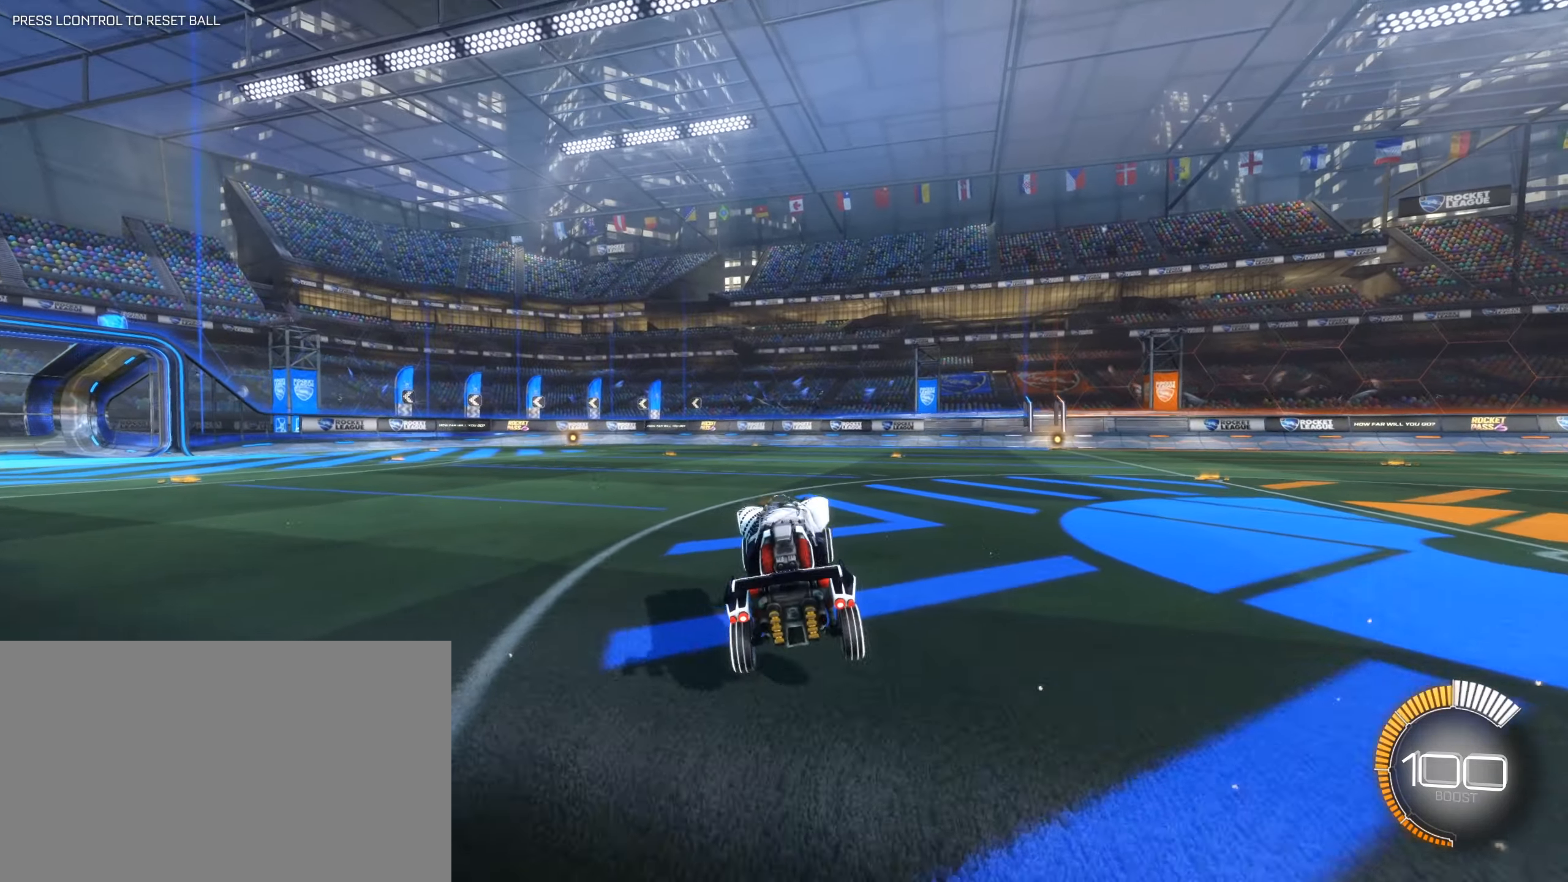
{"keys": ["d", "w"], "mouse": ["right"], "events": [[133, "d", "up"], [417, "a", "down"], [417, "w", "down"], [467, "mouse_right", "down"], [500, "a", "up"], [500, "d", "down"]]}
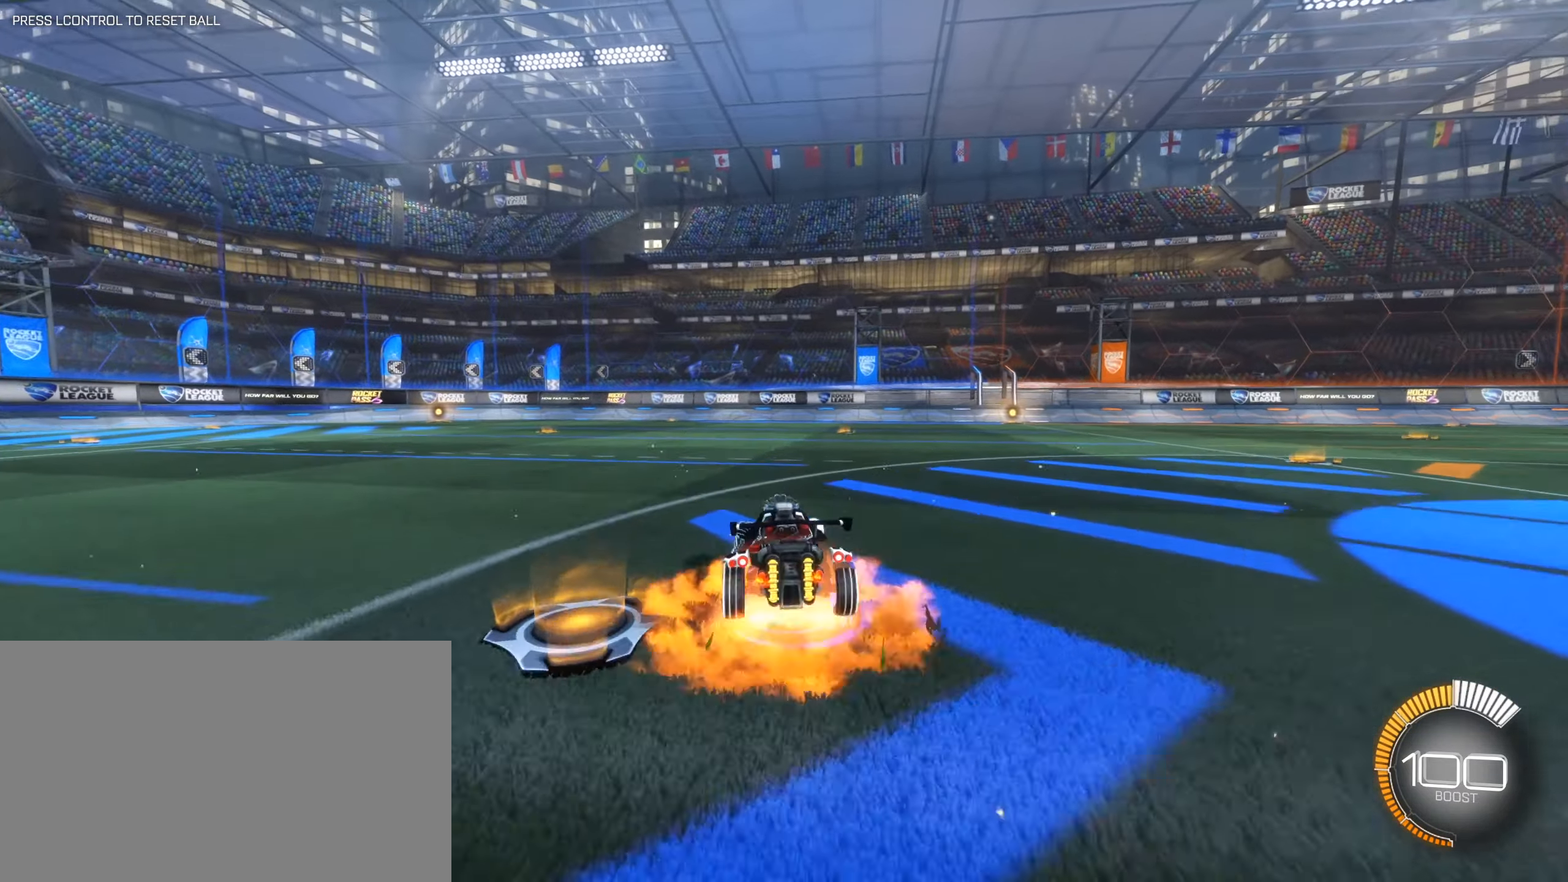
{"keys": [], "mouse": [], "events": [[100, "mouse_right", "up"], [150, "mouse_right", "down"], [200, "d", "up"], [200, "w", "up"], [250, "mouse_right", "up"]]}
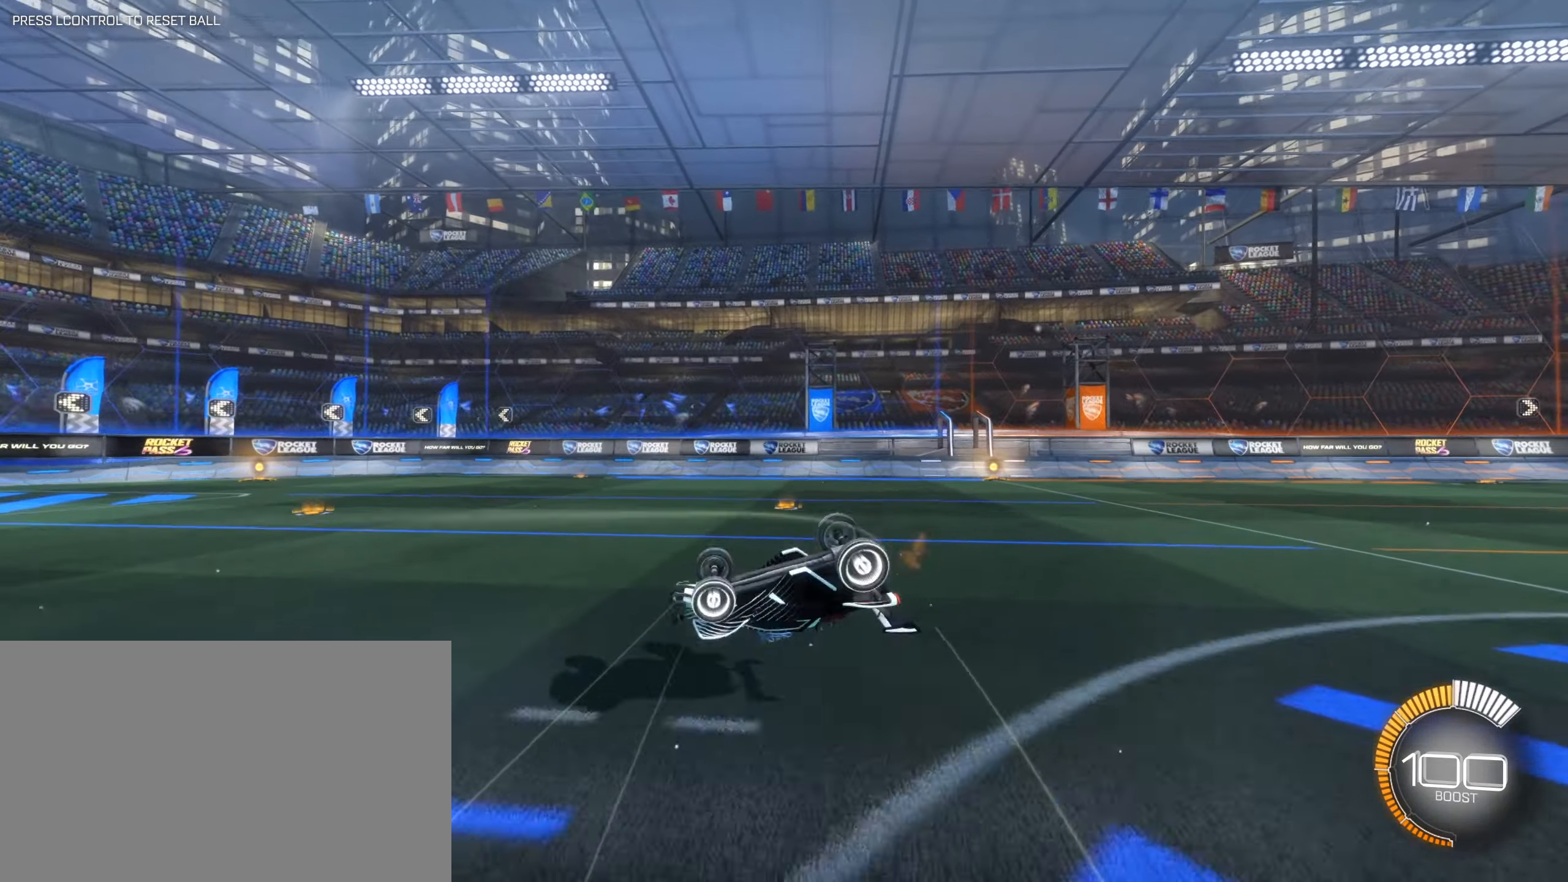
{"keys": ["space"], "mouse": [], "events": [[250, "d", "down"], [350, "d", "up"], [350, "space", "down"]]}
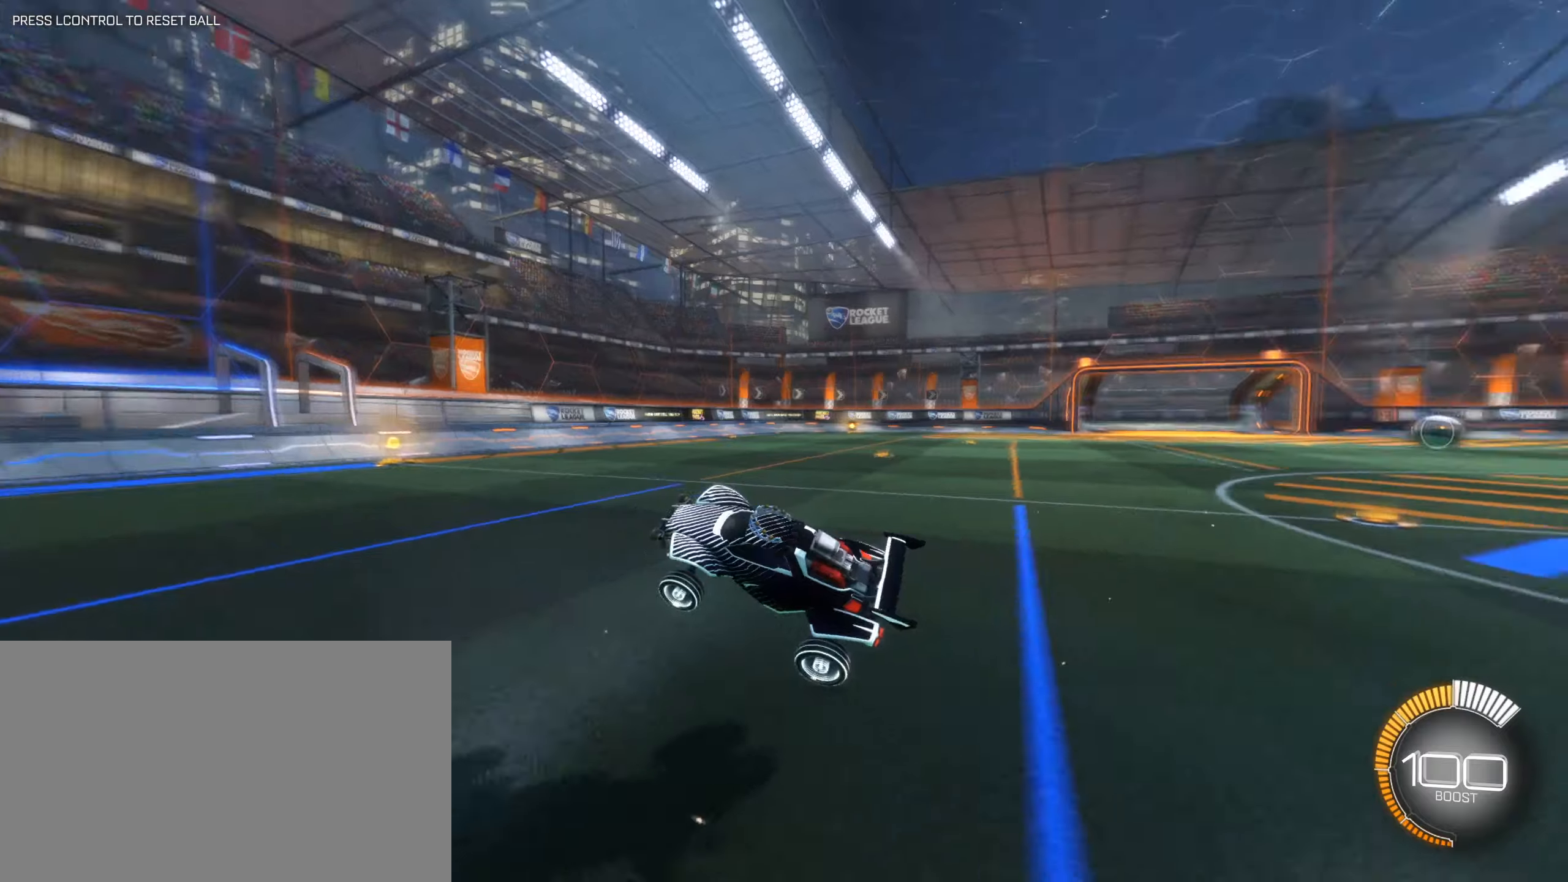
{"keys": [], "mouse": [], "events": [[34, "space", "up"], [367, "d", "down"], [417, "d", "up"]]}
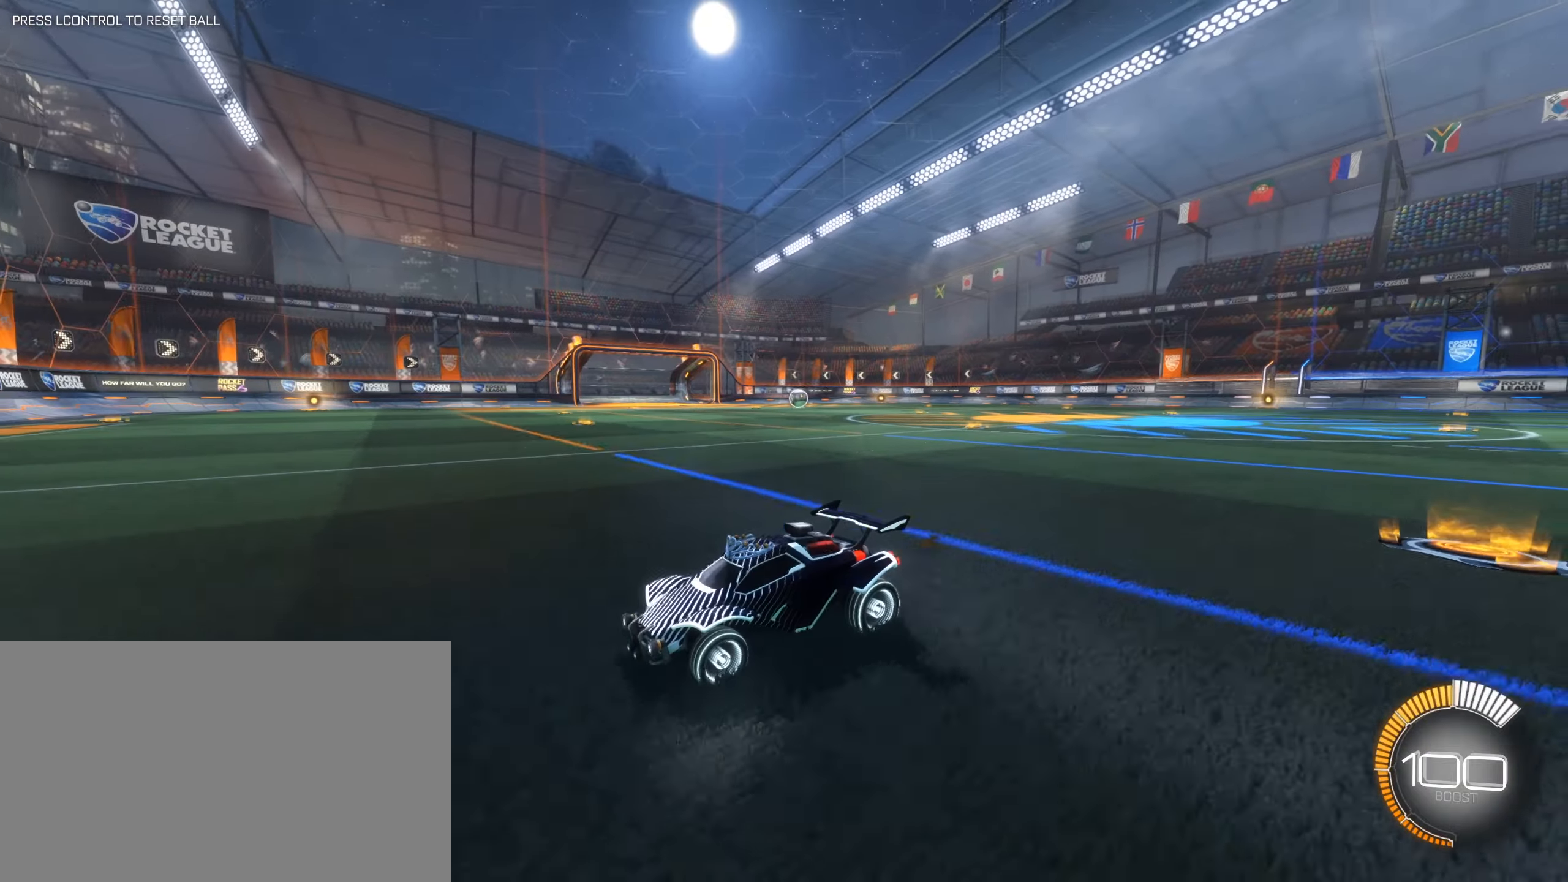
{"keys": ["w"], "mouse": [], "events": [[150, "w", "down"]]}
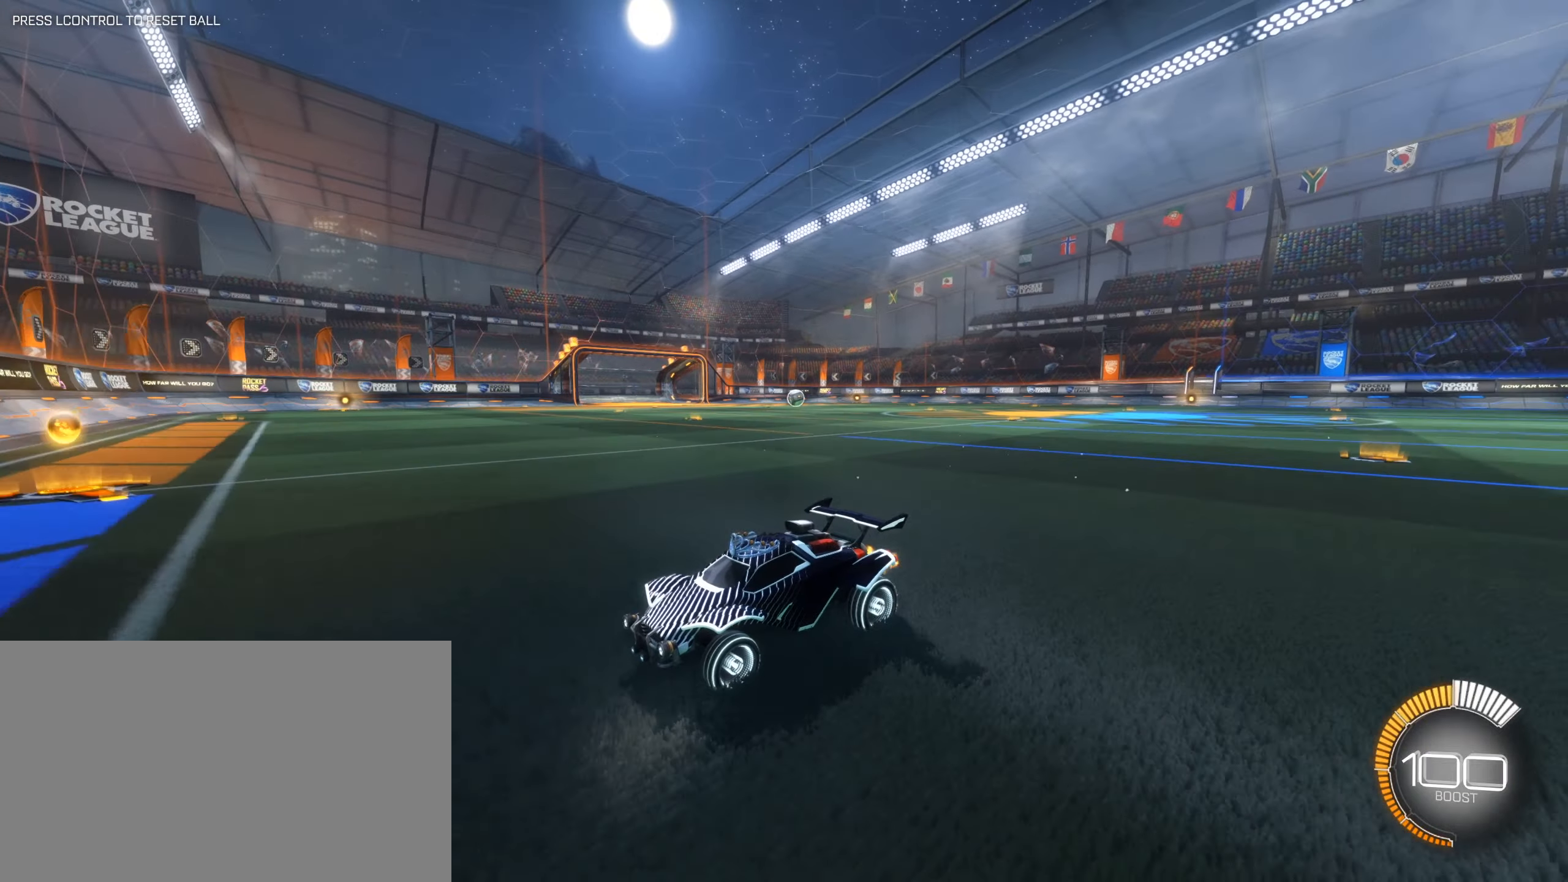
{"keys": ["w"], "mouse": [], "events": []}
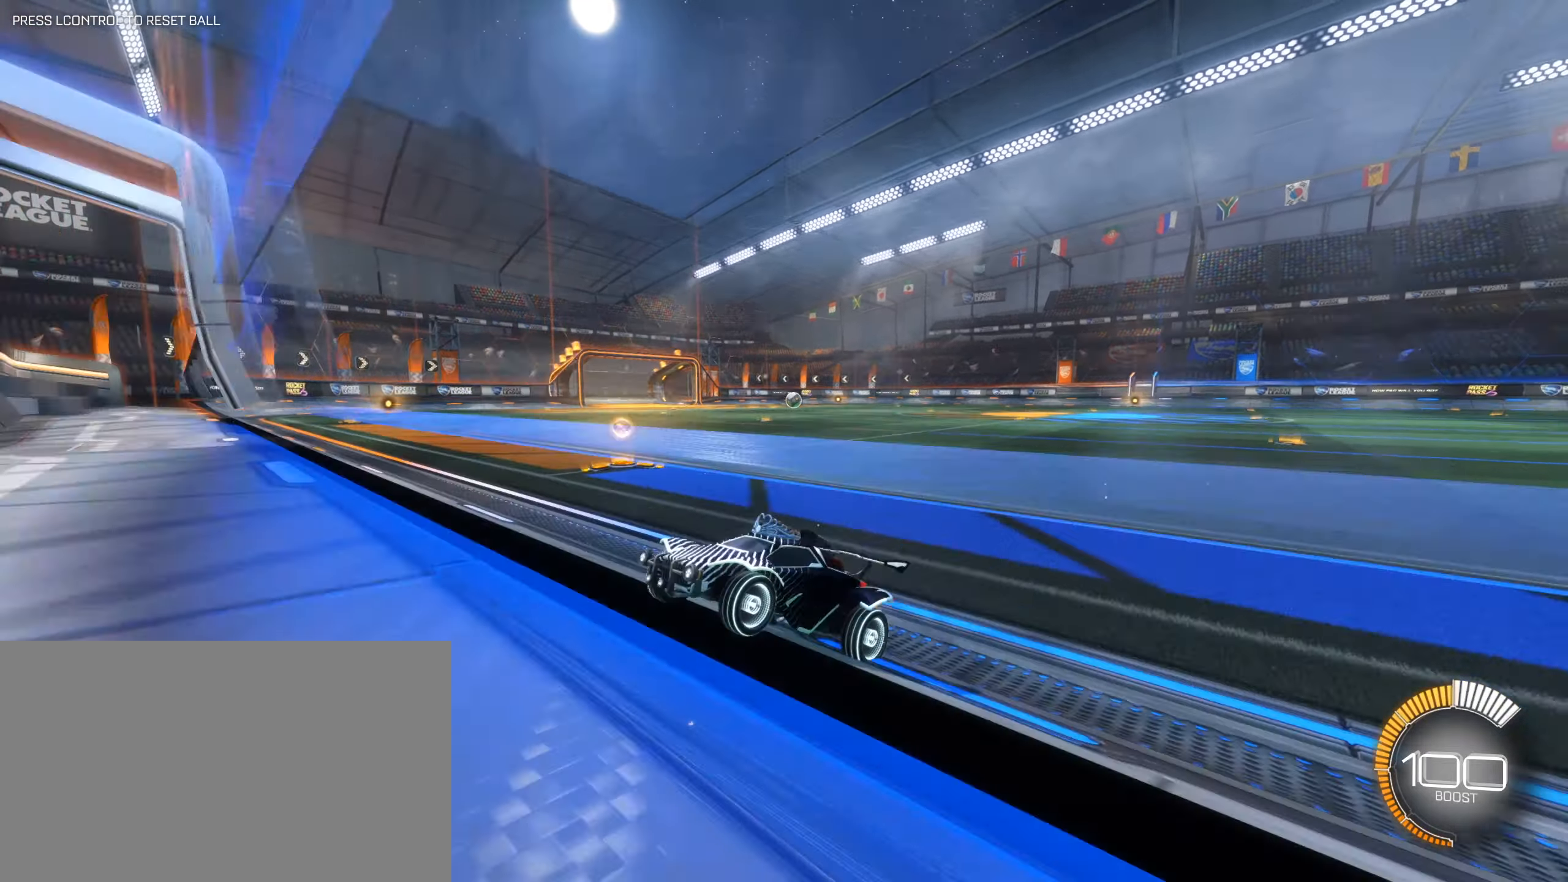
{"keys": ["d"], "mouse": [], "events": [[84, "mouse_left", "down"], [317, "w", "up"], [367, "mouse_right", "down"], [500, "d", "down"], [500, "mouse_left", "up"], [500, "mouse_right", "up"]]}
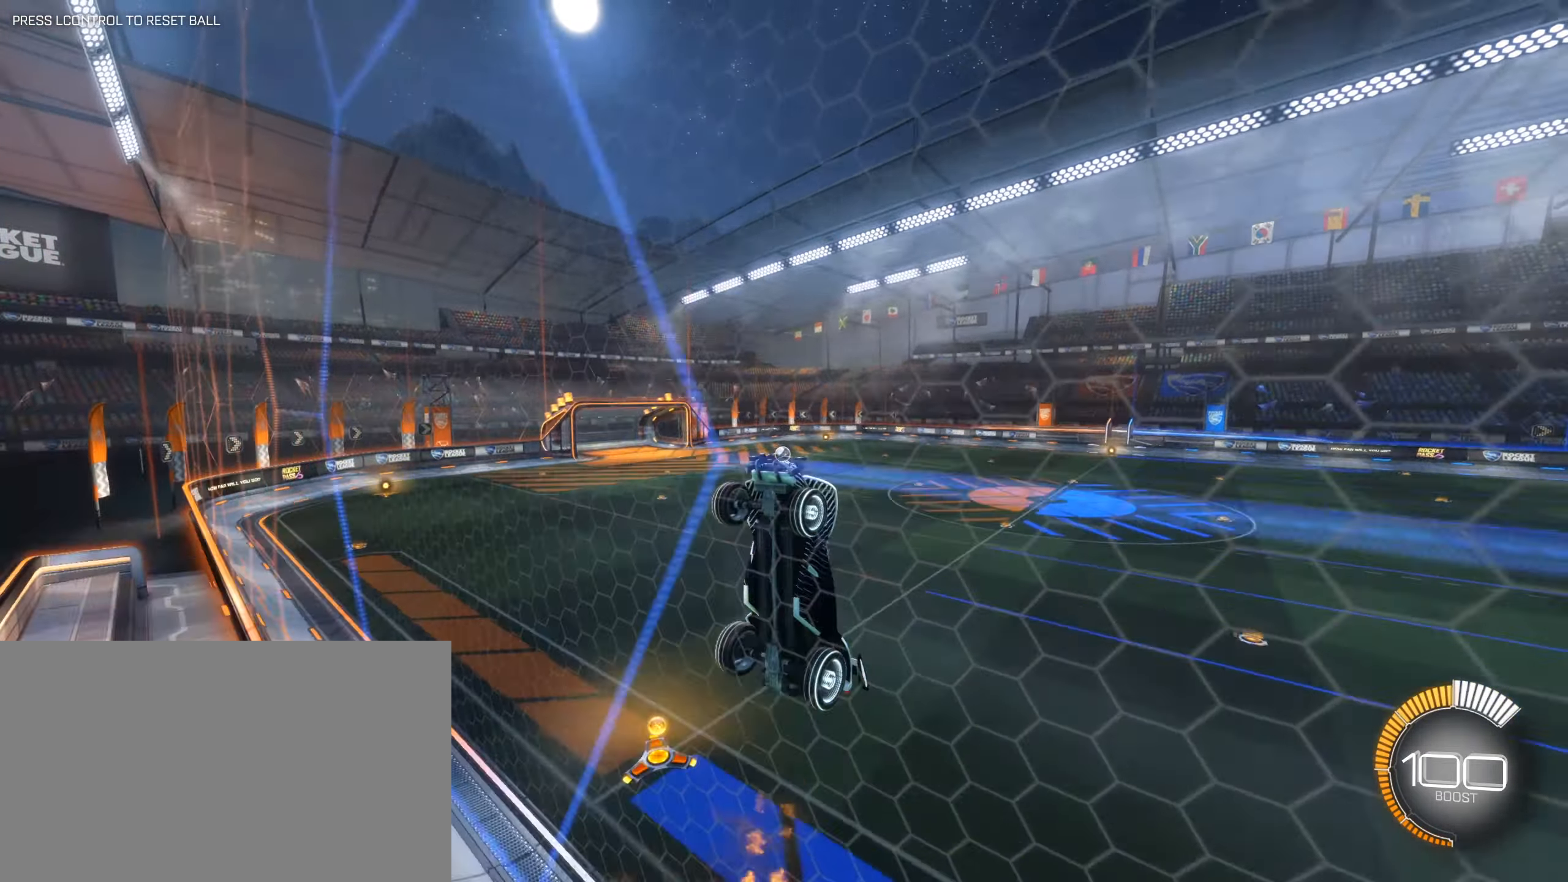
{"keys": [], "mouse": [], "events": [[50, "s", "down"], [84, "d", "up"], [250, "s", "up"], [384, "e", "down"], [484, "e", "up"]]}
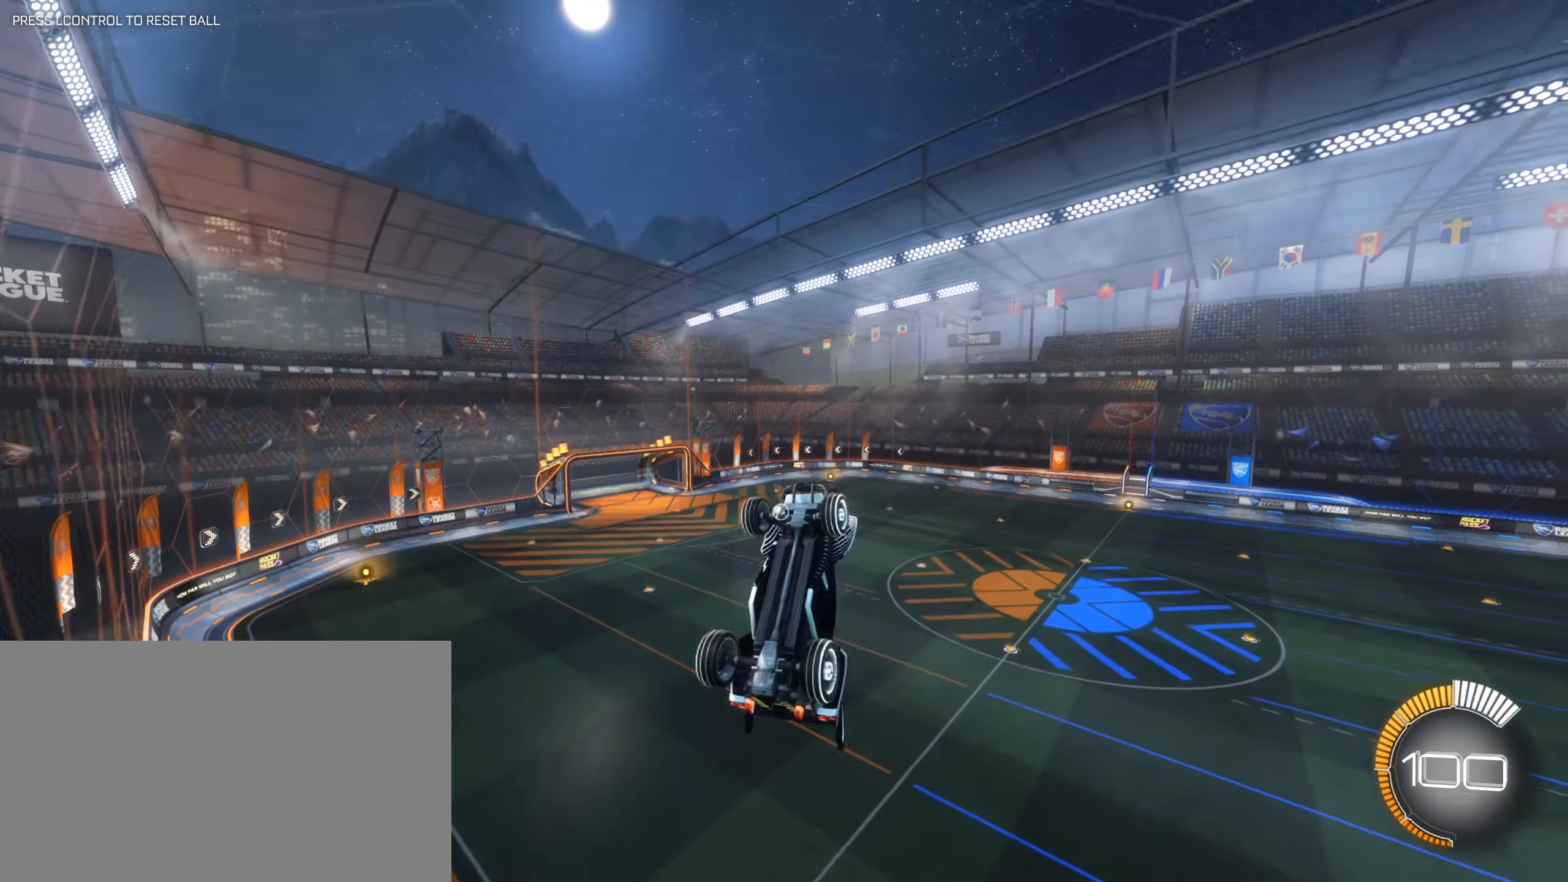
{"keys": [], "mouse": [], "events": [[217, "s", "down"], [350, "s", "up"], [450, "d", "down"], [500, "d", "up"]]}